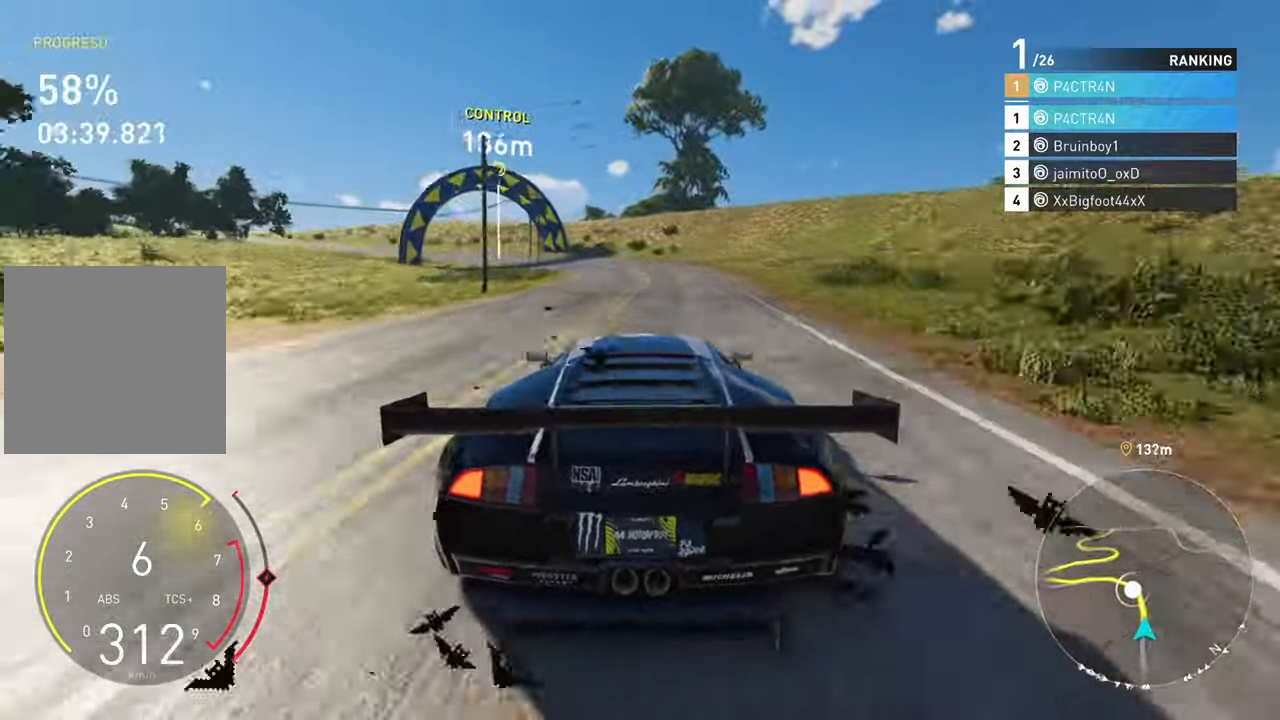
Gameplay with a controller (Xbox layout); each line is a JSON object with the inputs held at the frame after it. "events" lists button and stick changes between this image and that frame as [ms after this image, input, new state], when the widget could be followed in between.
{"buttons": ["L2"], "left_stick": "left", "right_stick": "center", "events": [[166, "R2", "up"], [300, "L2", "down"], [333, "left_stick", "center"], [483, "left_stick", "left"]]}
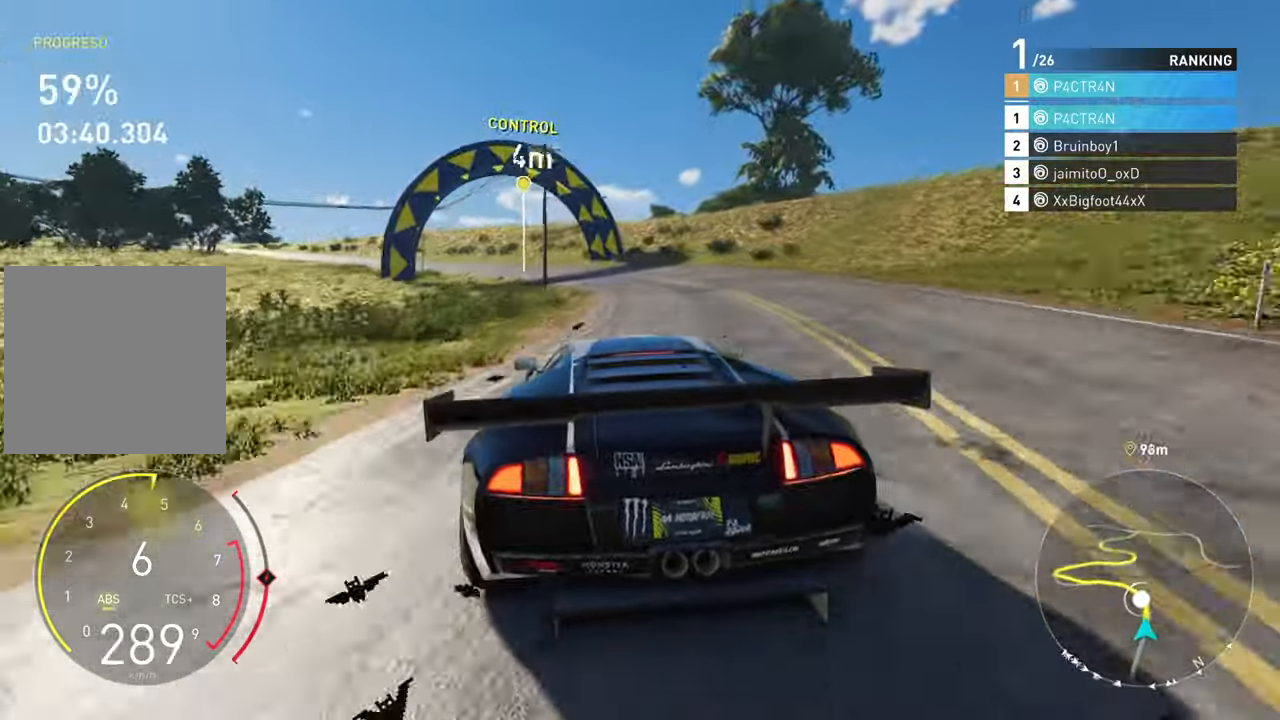
{"buttons": ["R2"], "left_stick": "left", "right_stick": "center", "events": [[233, "R2", "down"], [266, "L2", "up"]]}
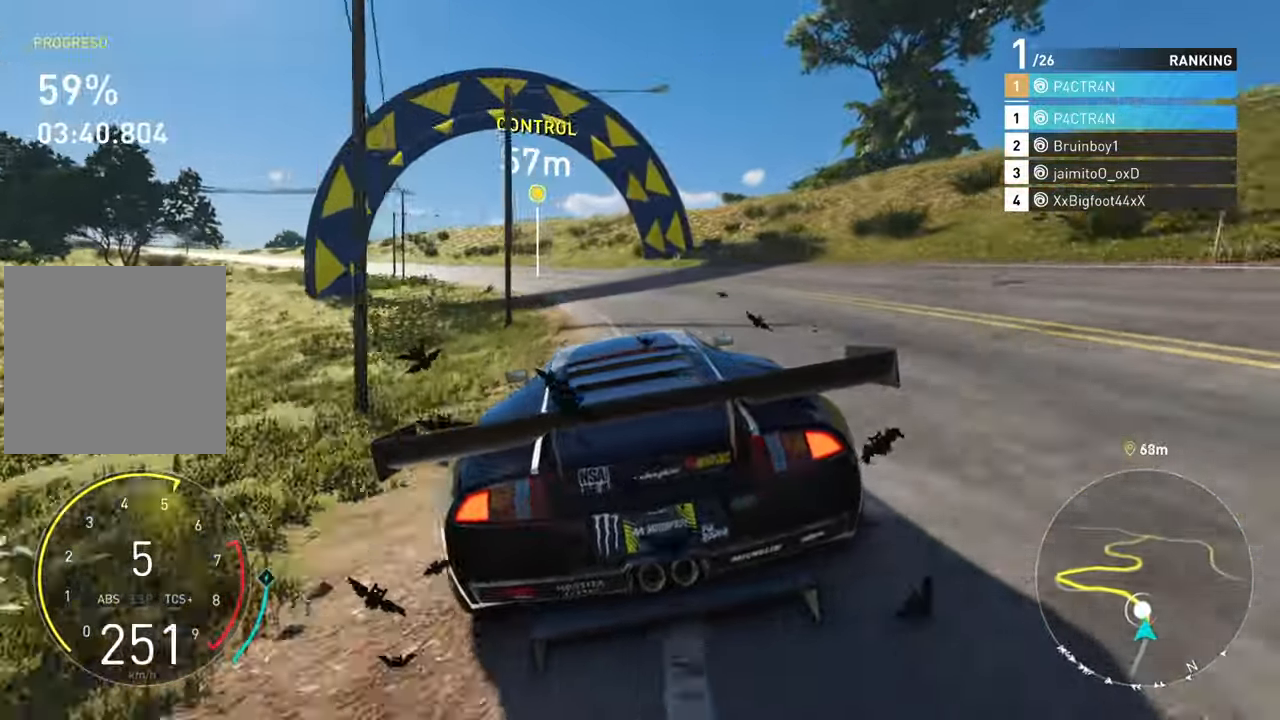
{"buttons": ["R2"], "left_stick": "left", "right_stick": "center", "events": []}
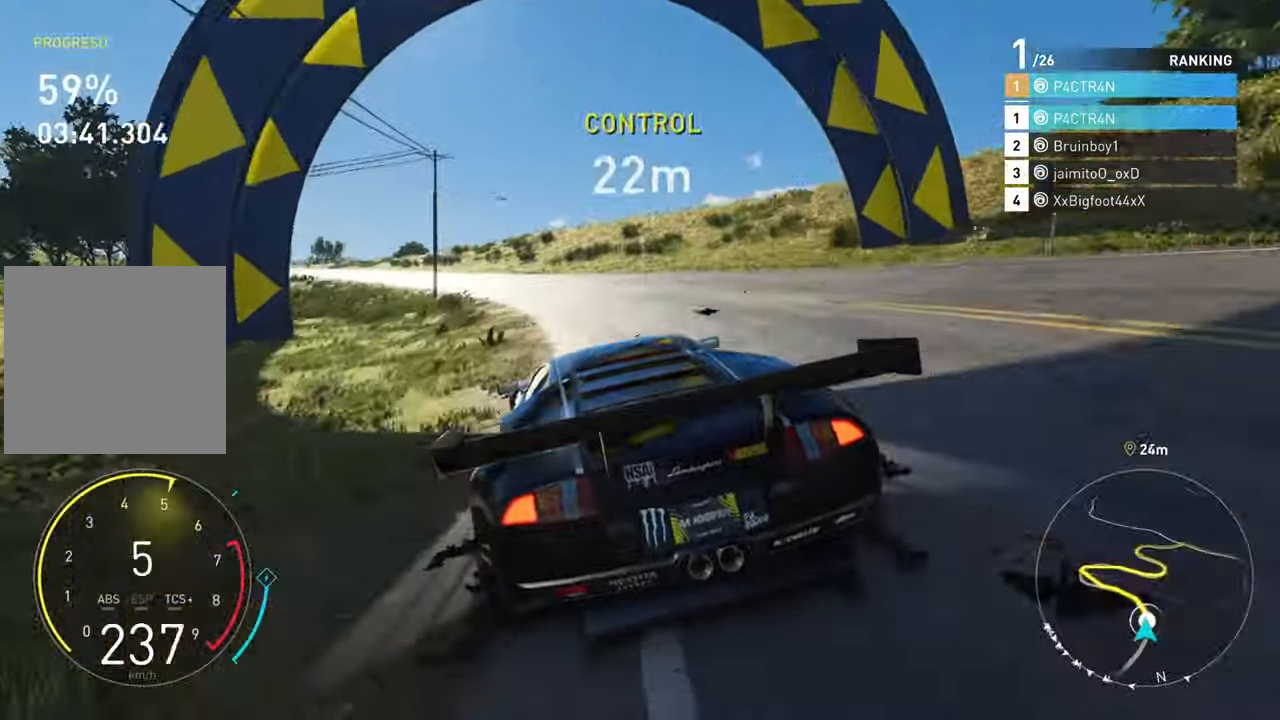
{"buttons": [], "left_stick": "left", "right_stick": "center", "events": [[33, "left_stick", "center"], [216, "left_stick", "left"], [450, "R2", "up"]]}
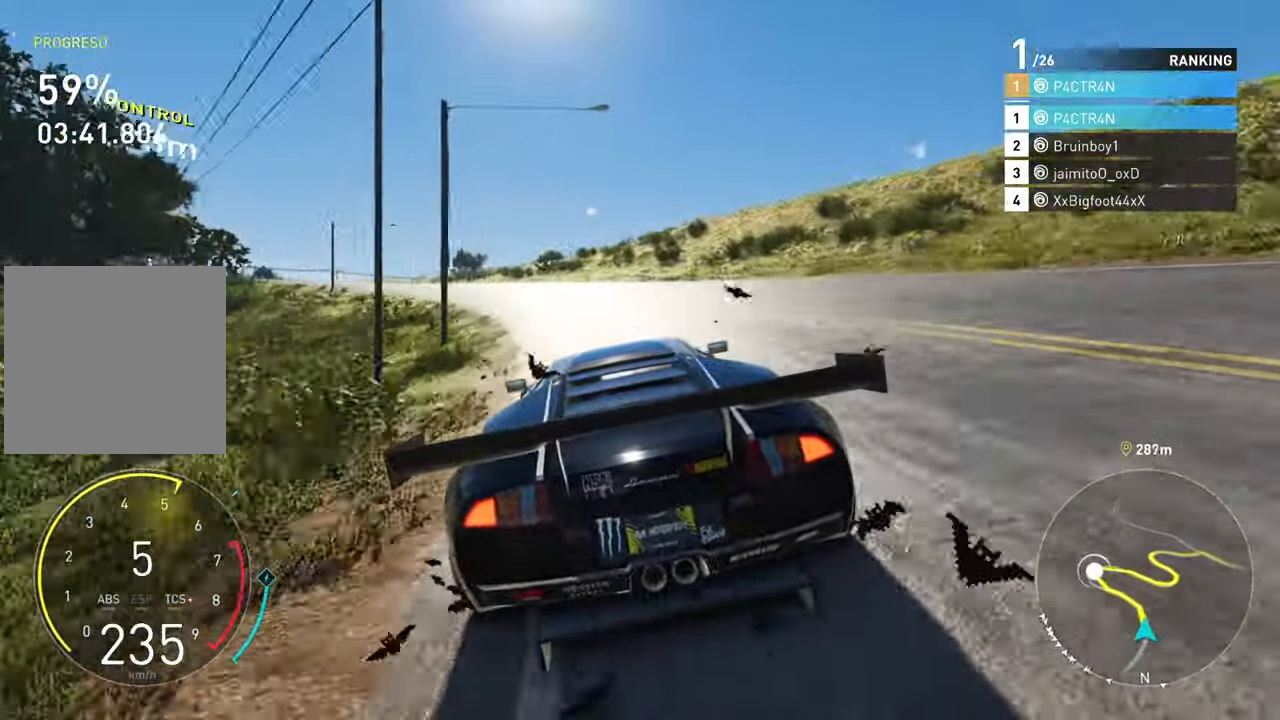
{"buttons": ["R2"], "left_stick": "left", "right_stick": "center", "events": [[200, "R2", "down"]]}
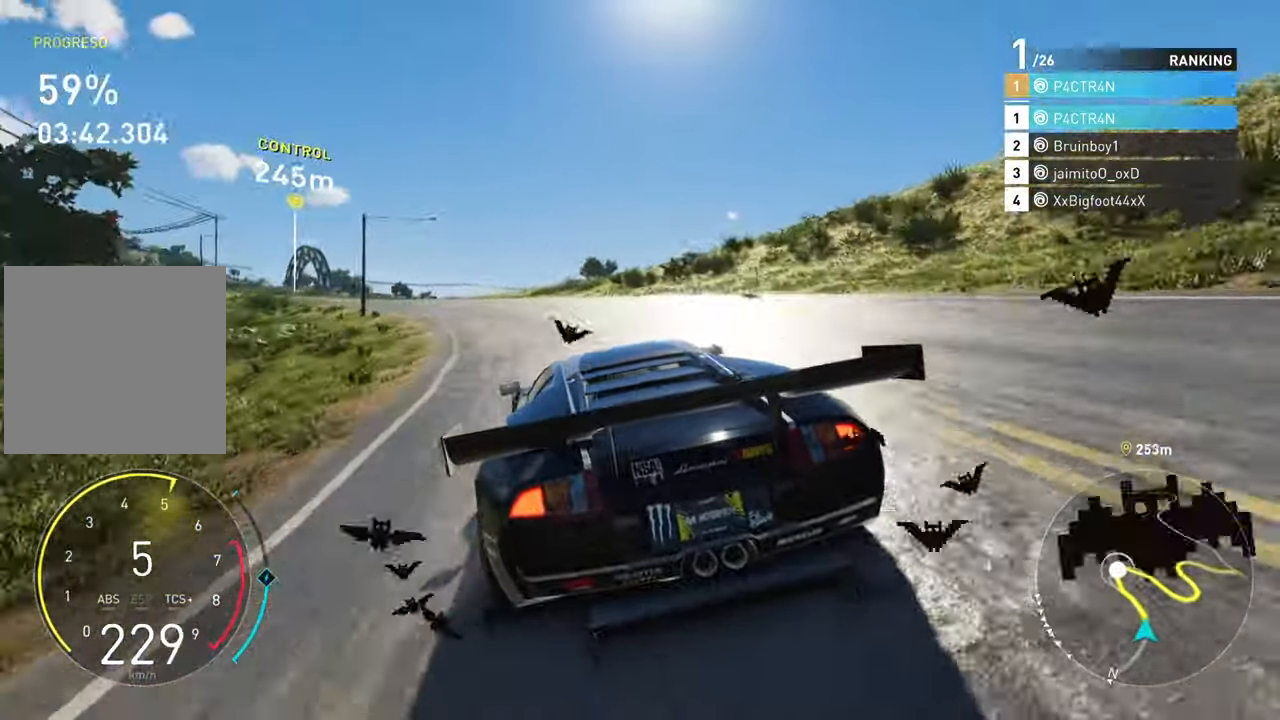
{"buttons": ["R2"], "left_stick": "left", "right_stick": "center", "events": []}
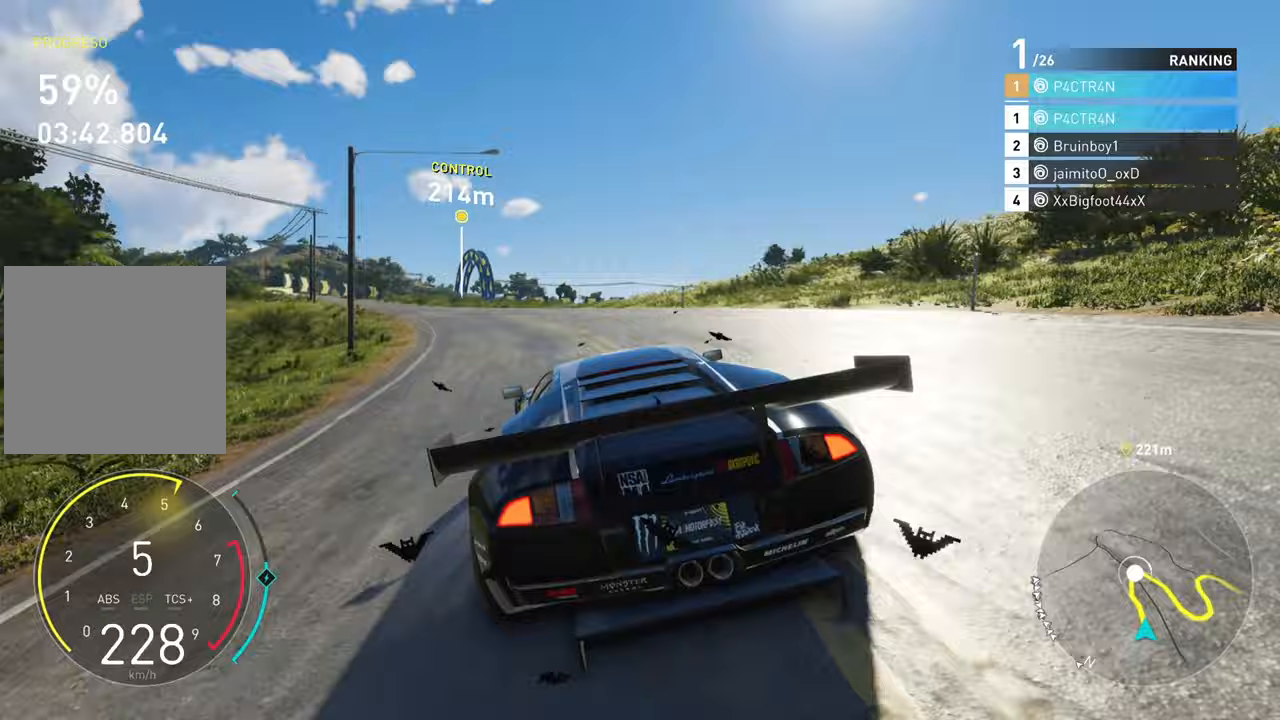
{"buttons": ["R2"], "left_stick": "left", "right_stick": "center", "events": []}
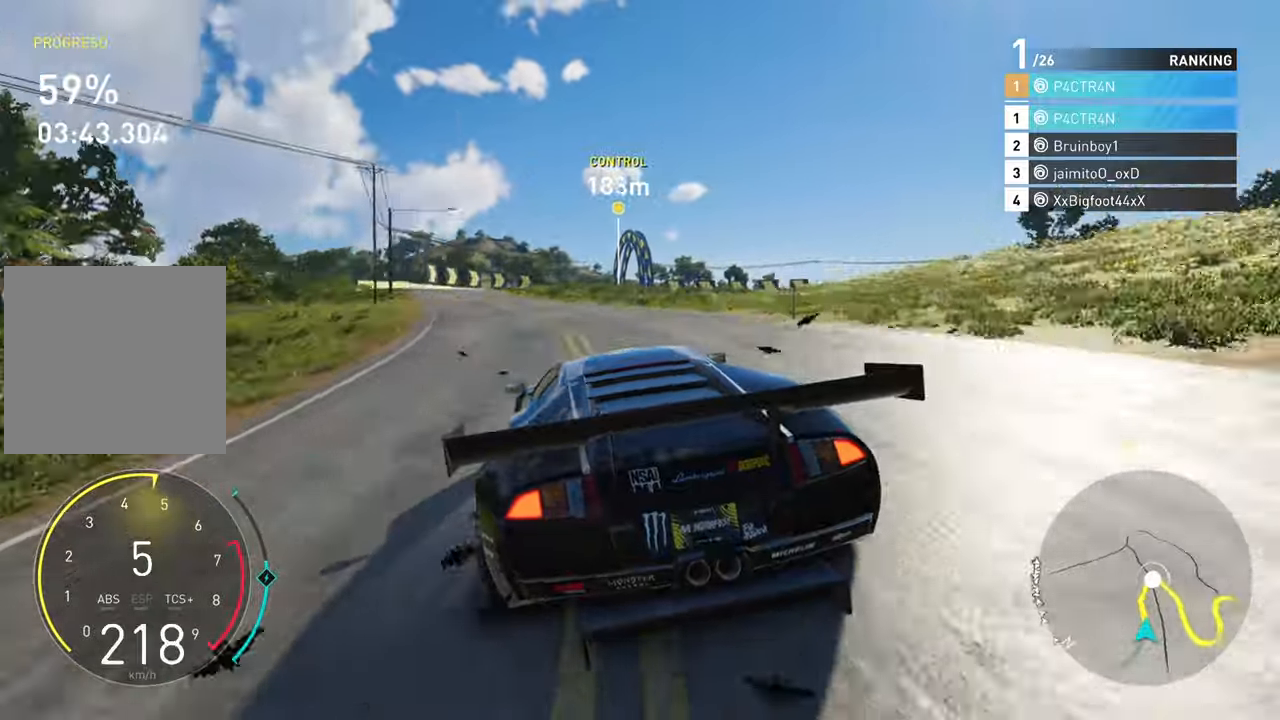
{"buttons": ["R2"], "left_stick": "center", "right_stick": "center", "events": [[283, "left_stick", "center"]]}
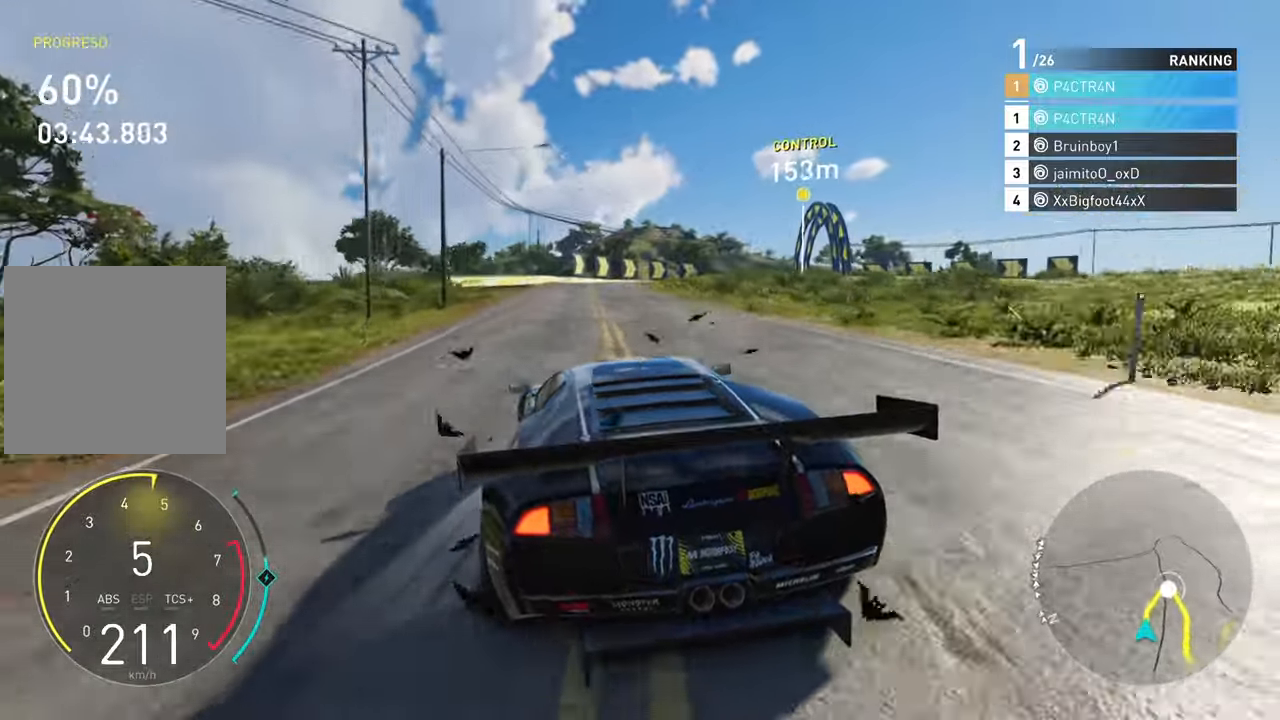
{"buttons": ["R2"], "left_stick": "center", "right_stick": "center", "events": [[183, "left_stick", "right"], [450, "left_stick", "center"]]}
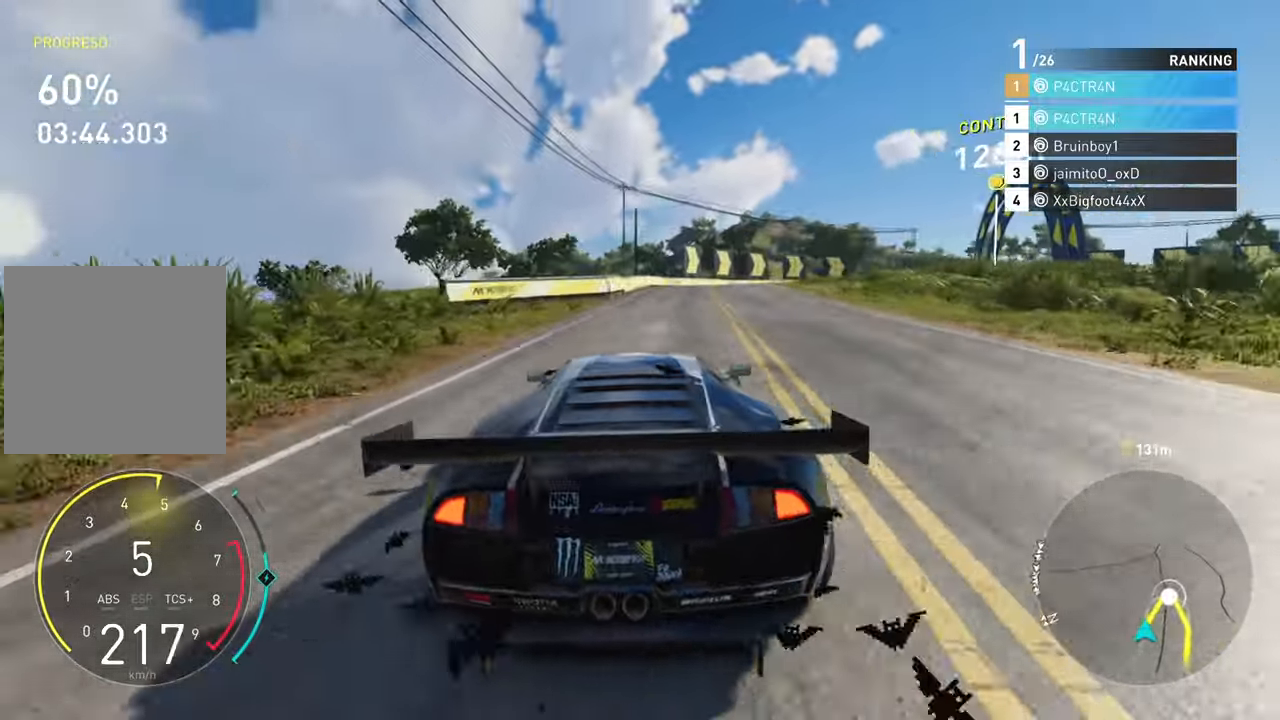
{"buttons": ["L2"], "left_stick": "right", "right_stick": "center", "events": [[183, "left_stick", "right"], [200, "L2", "down"], [267, "R2", "up"]]}
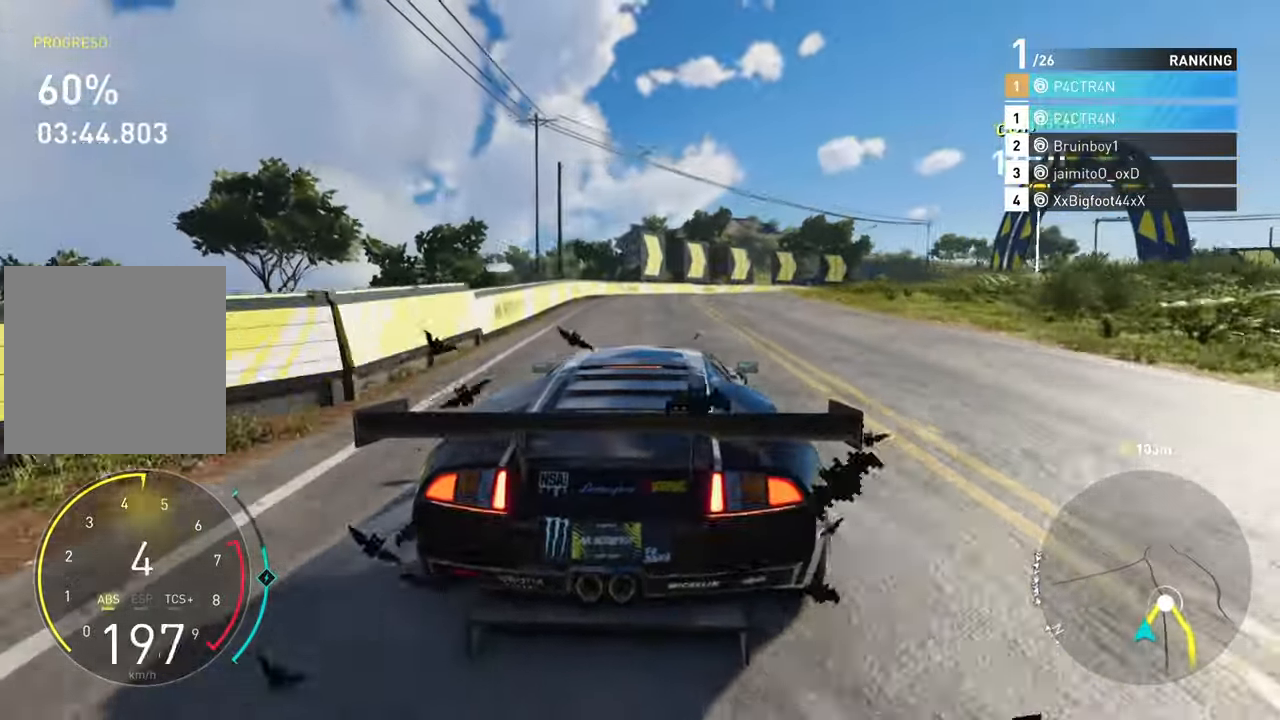
{"buttons": [], "left_stick": "right", "right_stick": "center"}
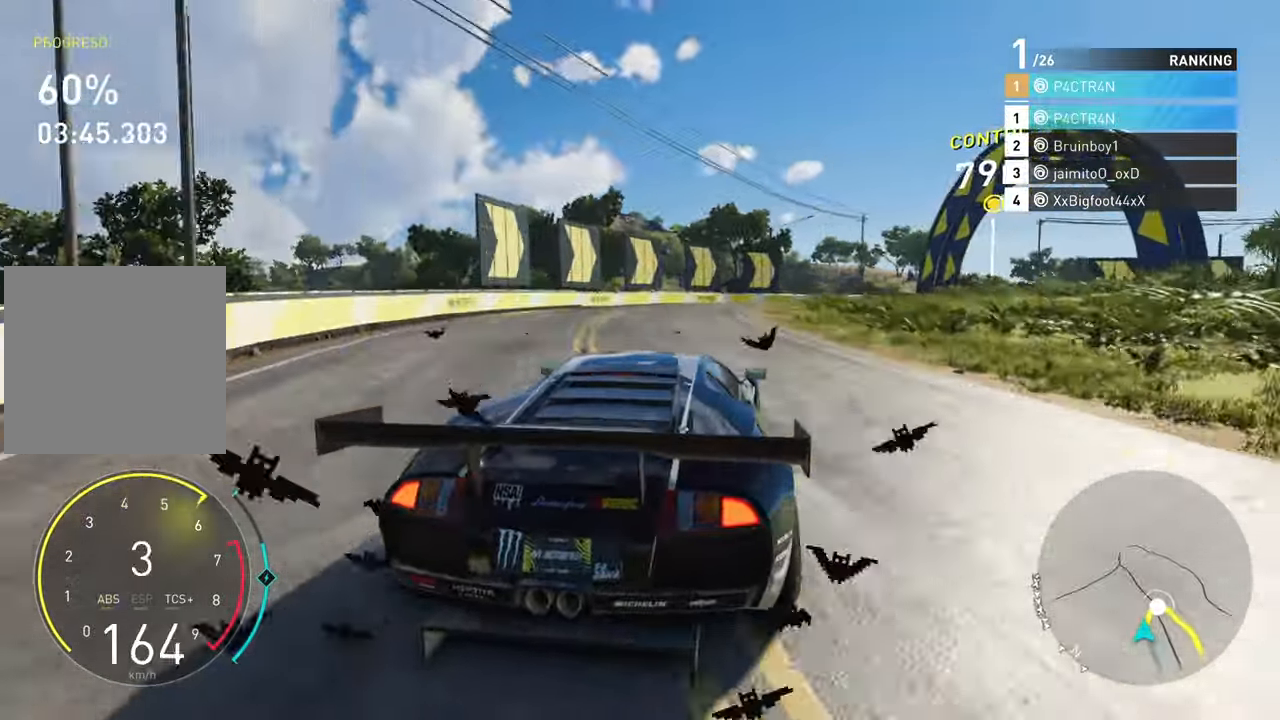
{"buttons": ["L2"], "left_stick": "right", "right_stick": "center", "events": [[50, "R2", "down"], [150, "left_stick", "center"], [317, "left_stick", "right"], [367, "R2", "up"], [417, "L2", "down"]]}
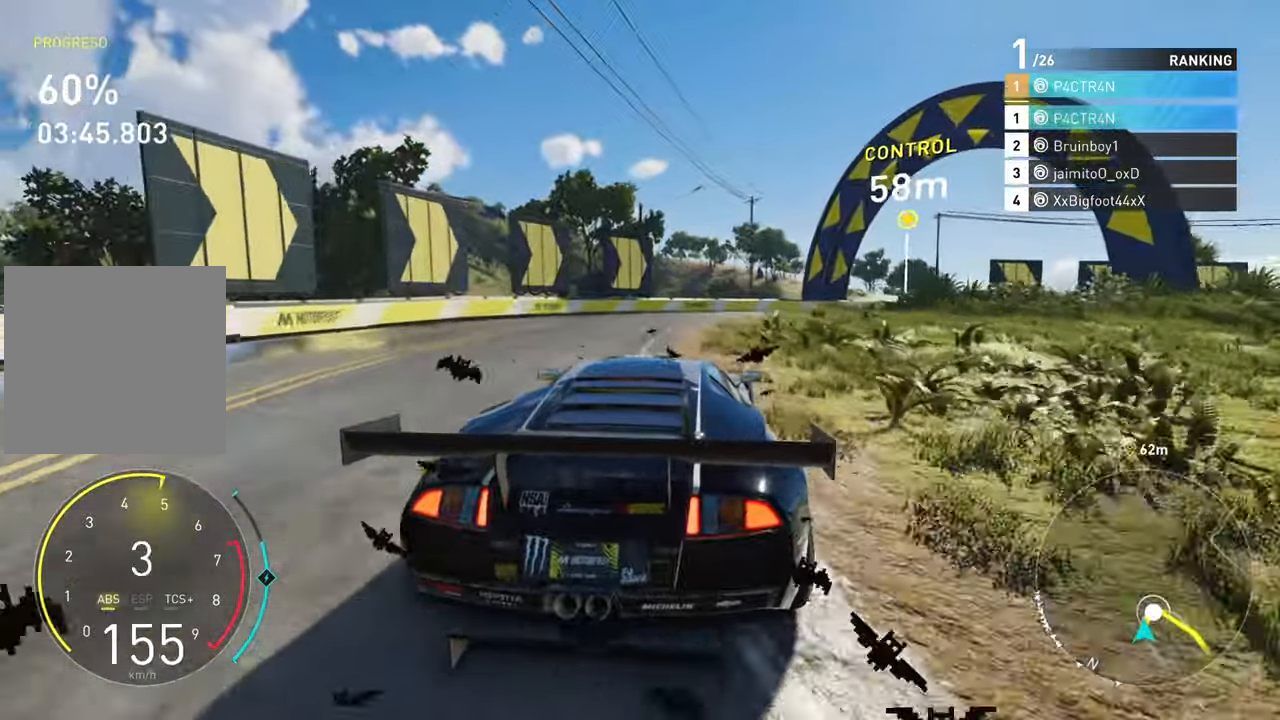
{"buttons": ["R2"], "left_stick": "right", "right_stick": "center", "events": [[100, "L2", "up"], [133, "R2", "down"], [217, "L2", "down"], [317, "R2", "up"], [433, "L2", "up"], [483, "R2", "down"]]}
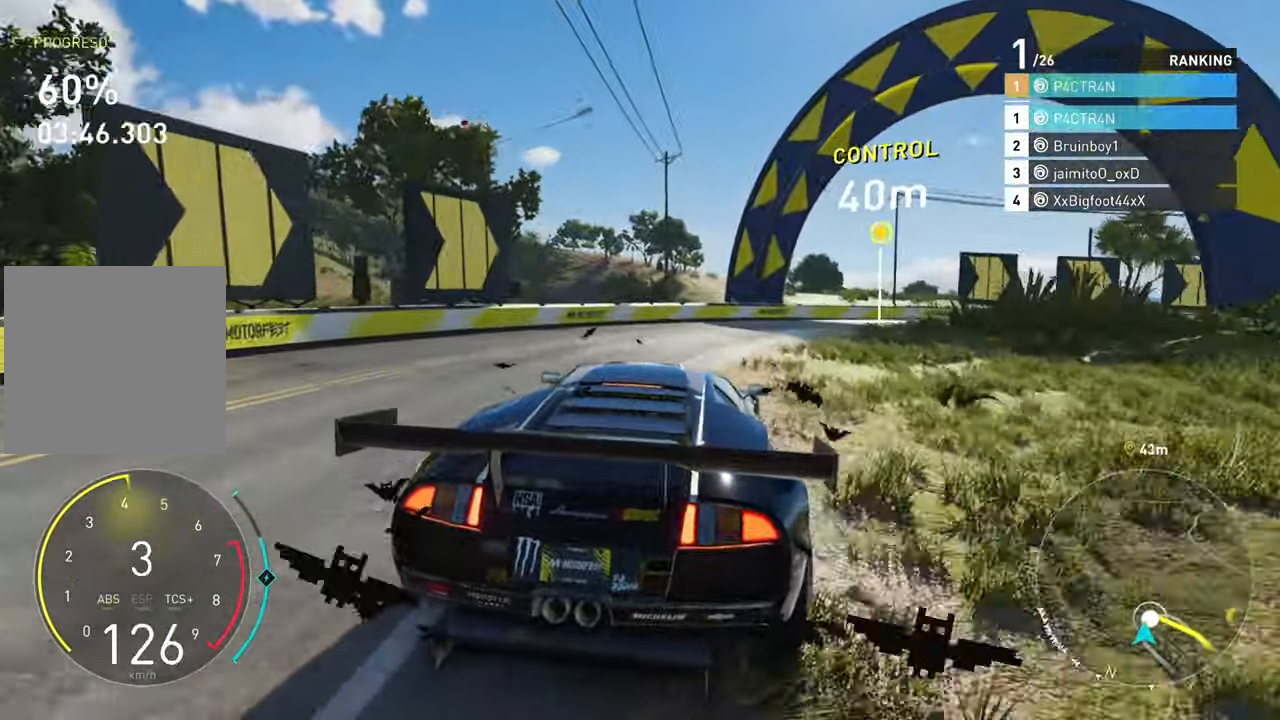
{"buttons": ["R2"], "left_stick": "right", "right_stick": "center", "events": [[150, "R2", "up"], [200, "R2", "down"], [367, "left_stick", "center"], [483, "left_stick", "right"]]}
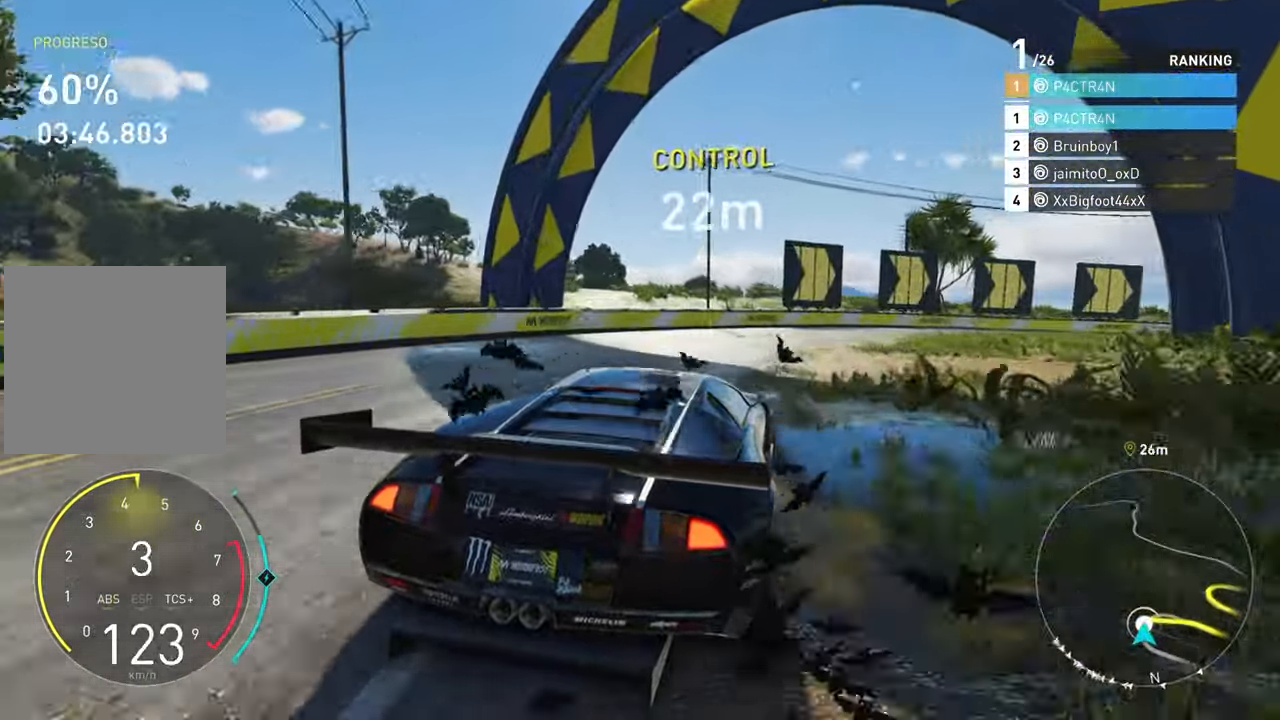
{"buttons": ["R2"], "left_stick": "center", "right_stick": "center", "events": [[350, "left_stick", "center"]]}
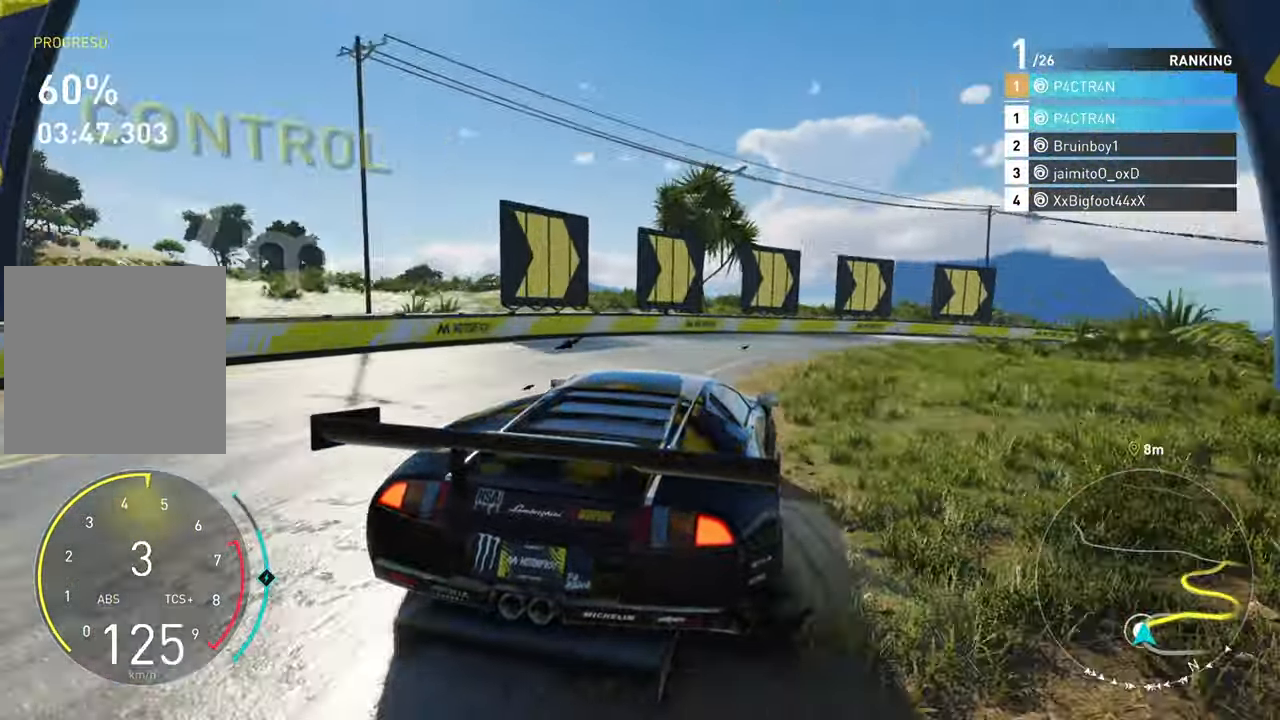
{"buttons": ["R2"], "left_stick": "right", "right_stick": "center", "events": [[33, "left_stick", "right"], [450, "R2", "up"], [500, "R2", "down"]]}
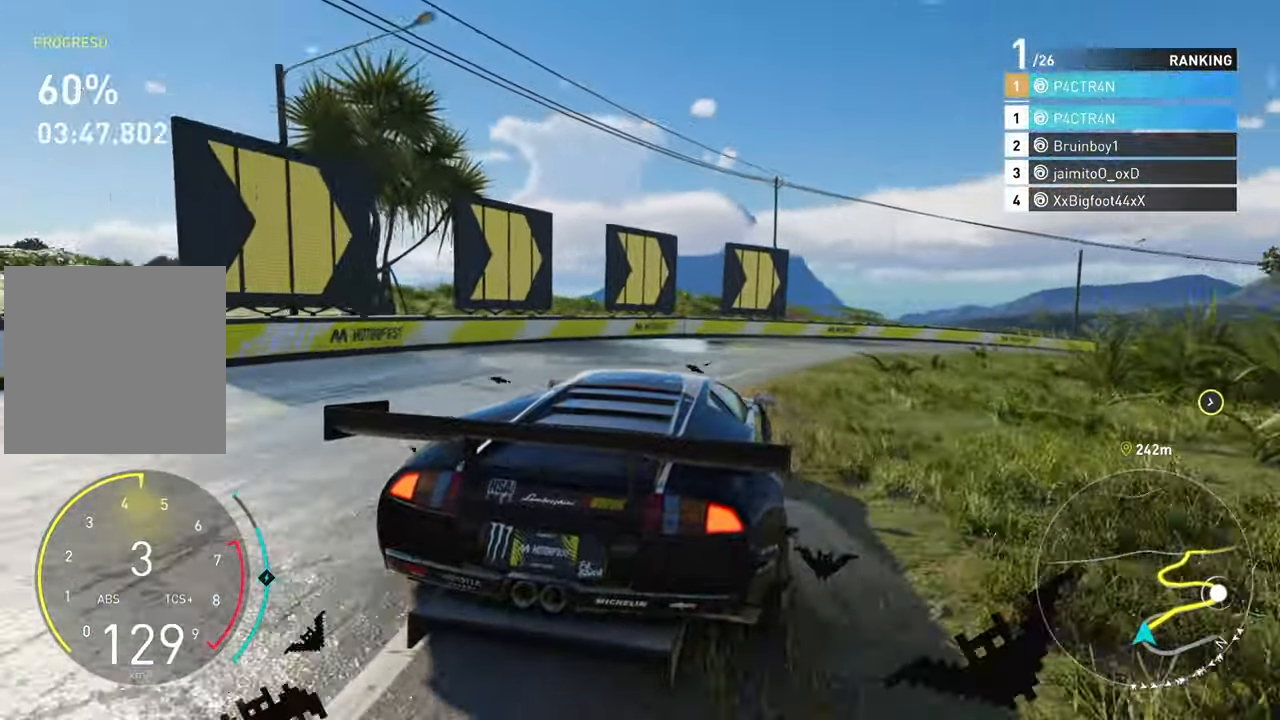
{"buttons": ["R2"], "left_stick": "right", "right_stick": "center", "events": []}
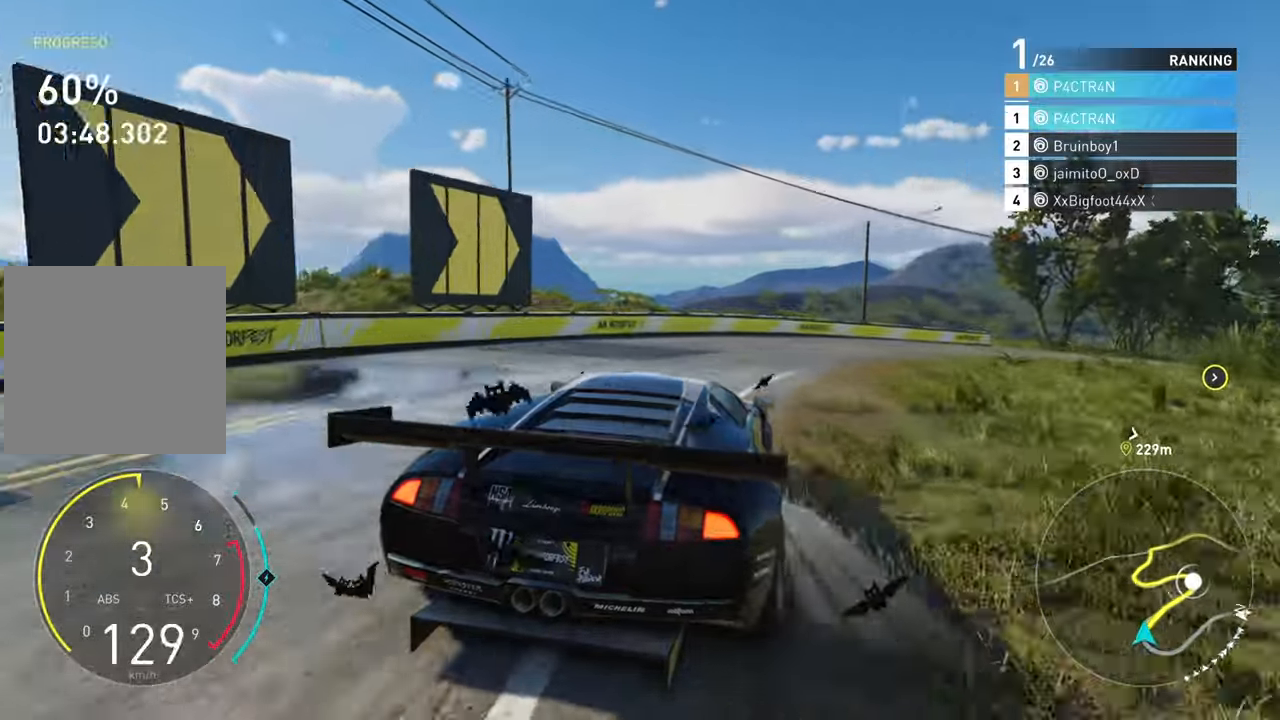
{"buttons": ["R2"], "left_stick": "right", "right_stick": "center", "events": []}
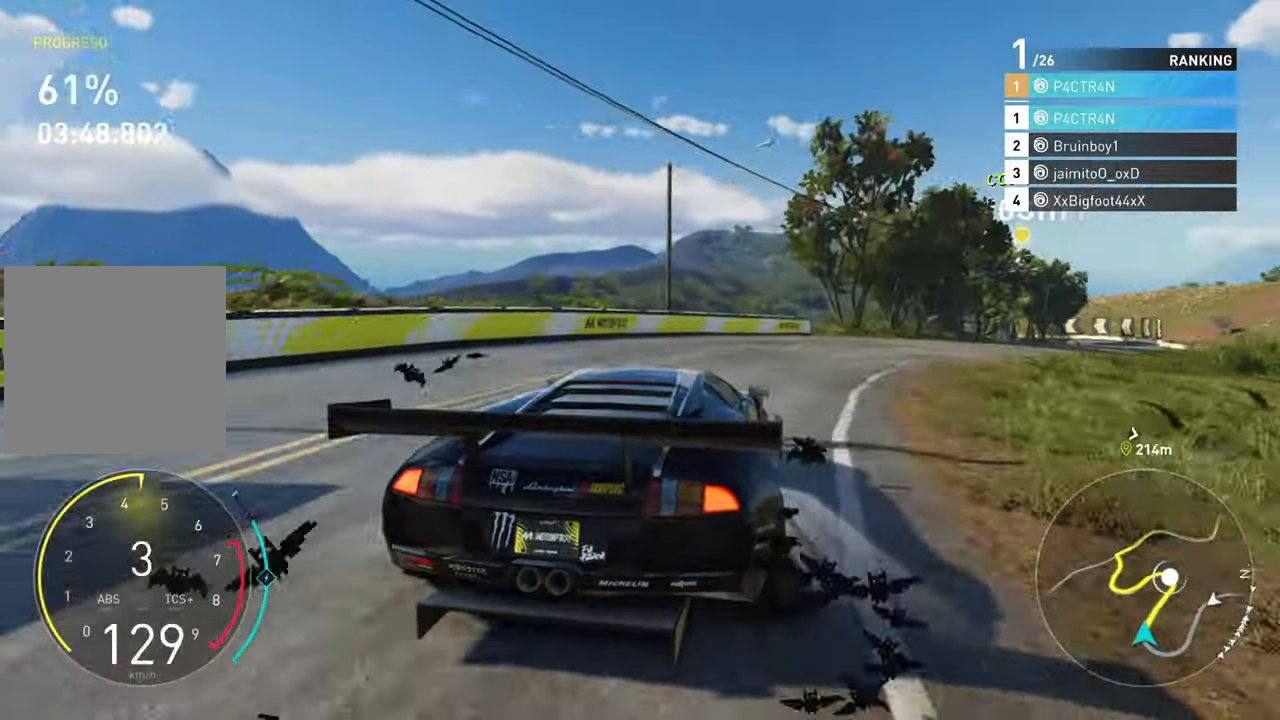
{"buttons": ["R2"], "left_stick": "right", "right_stick": "center", "events": [[200, "left_stick", "center"], [467, "left_stick", "right"]]}
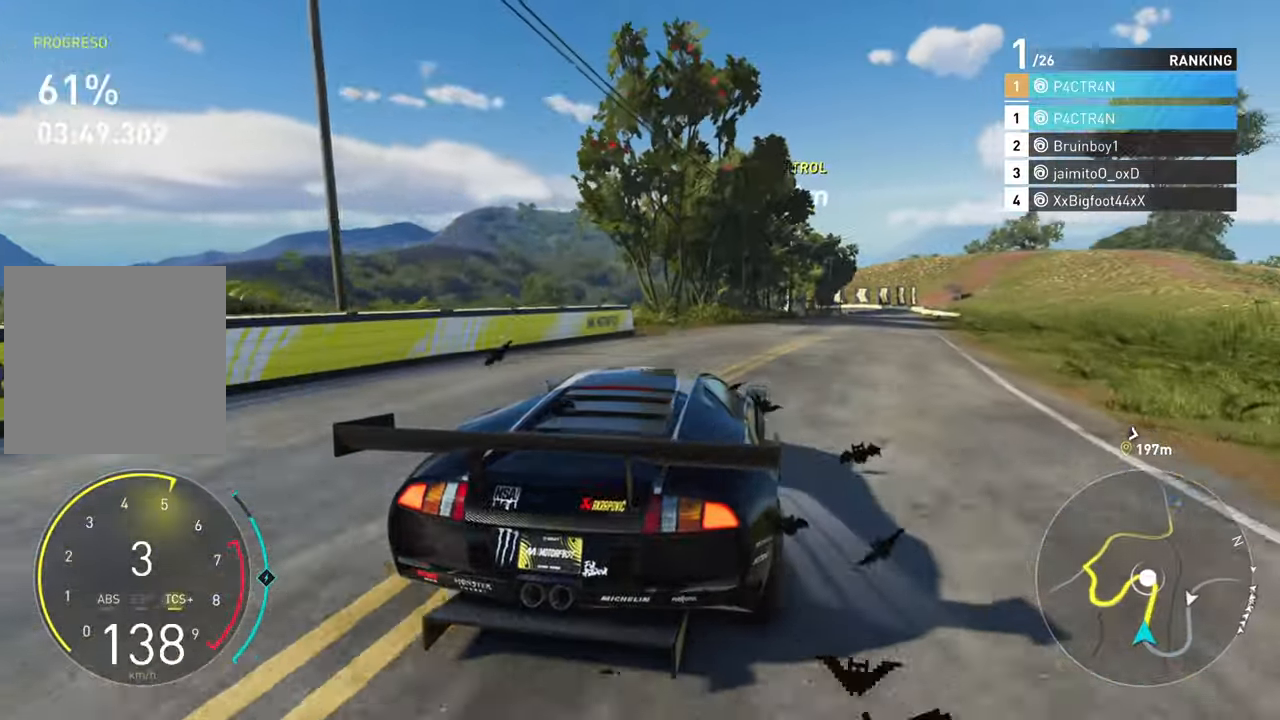
{"buttons": ["A", "R2"], "left_stick": "center", "right_stick": "center", "events": [[134, "left_stick", "center"], [250, "left_stick", "right"], [367, "left_stick", "center"], [467, "A", "down"]]}
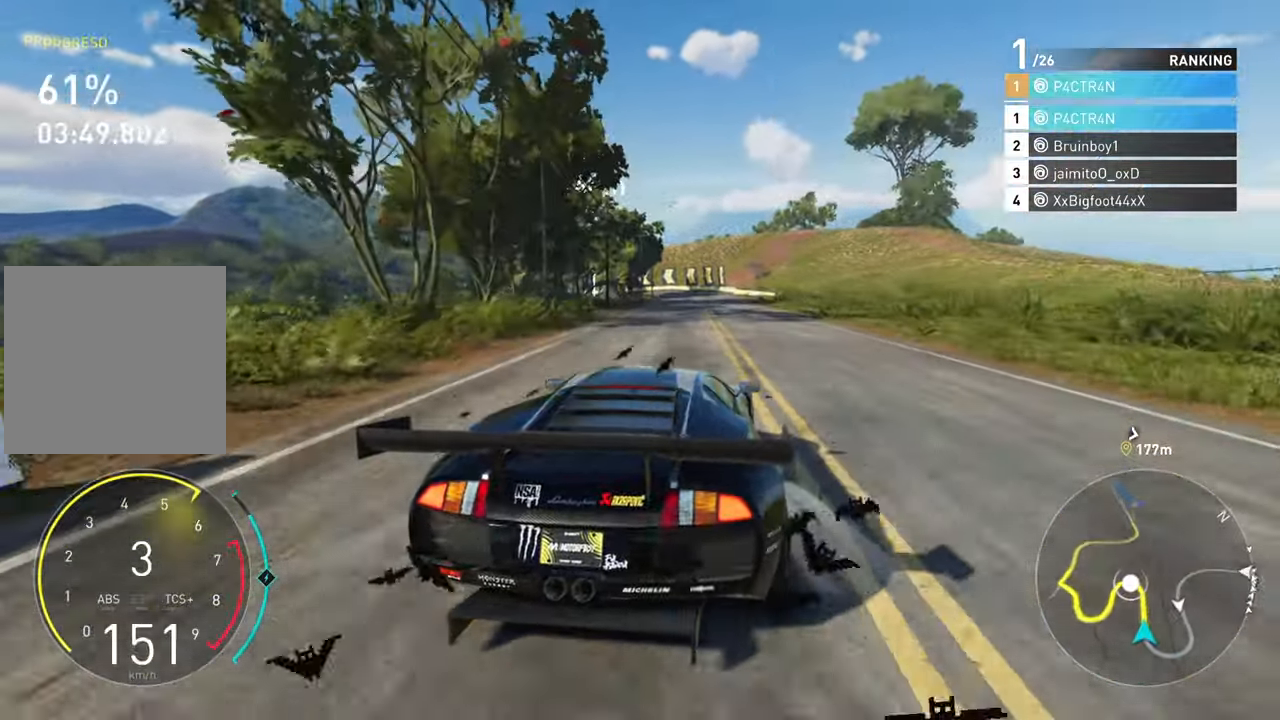
{"buttons": ["R2"], "left_stick": "right", "right_stick": "center", "events": [[417, "left_stick", "right"], [467, "A", "up"]]}
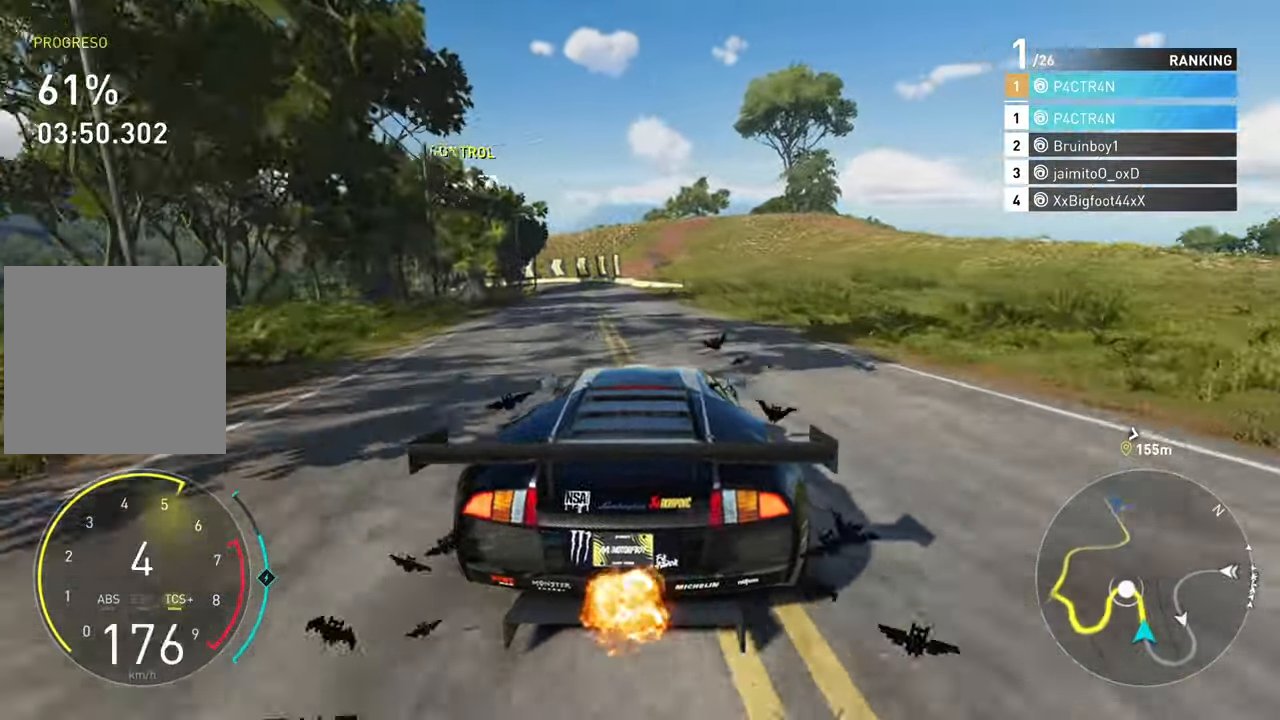
{"buttons": ["R2"], "left_stick": "left", "right_stick": "center", "events": [[34, "left_stick", "center"], [167, "left_stick", "left"], [334, "left_stick", "center"], [500, "left_stick", "left"]]}
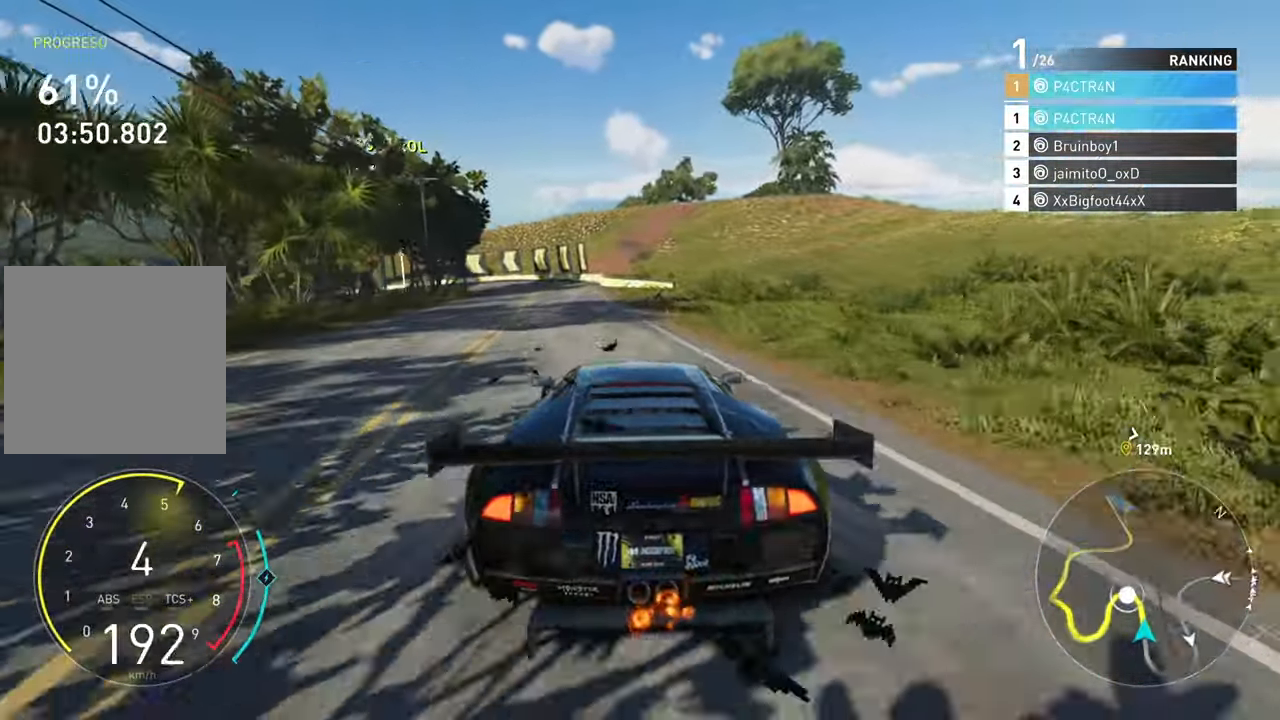
{"buttons": ["R2"], "left_stick": "left", "right_stick": "center", "events": [[384, "left_stick", "center"], [484, "left_stick", "left"]]}
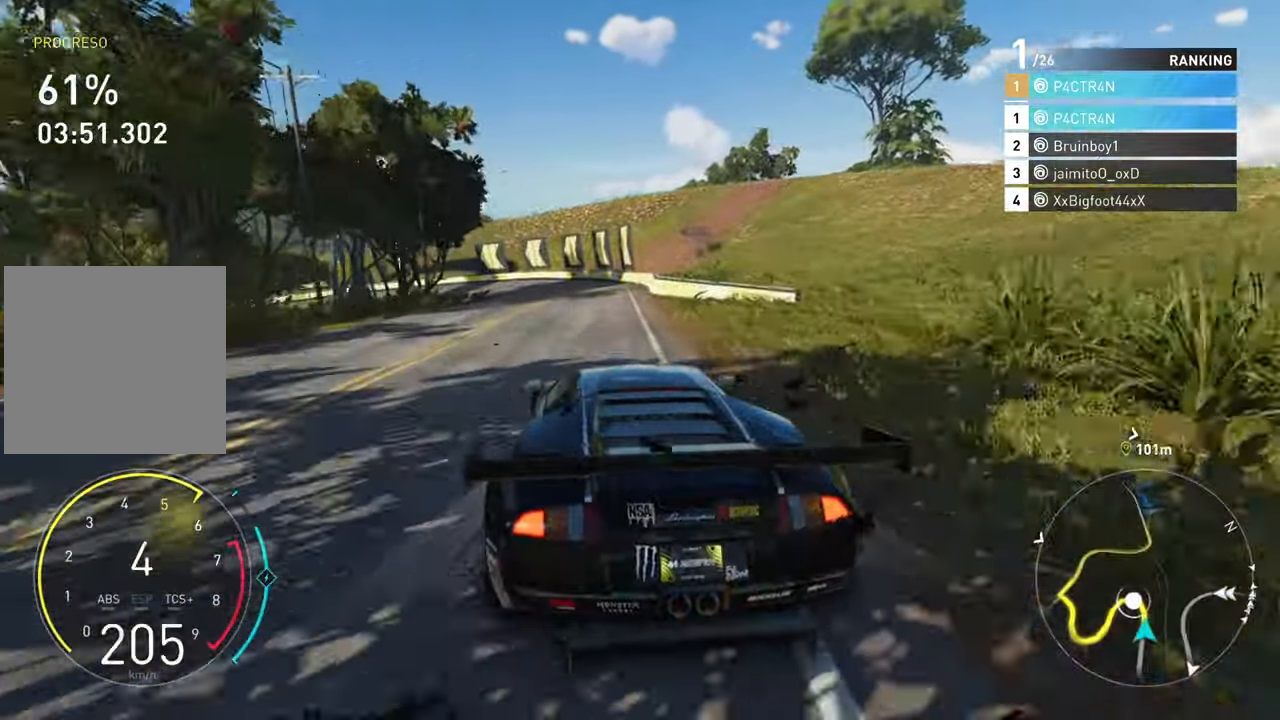
{"buttons": ["L2"], "left_stick": "center", "right_stick": "center", "events": [[117, "R2", "up"], [217, "L2", "down"], [367, "left_stick", "center"]]}
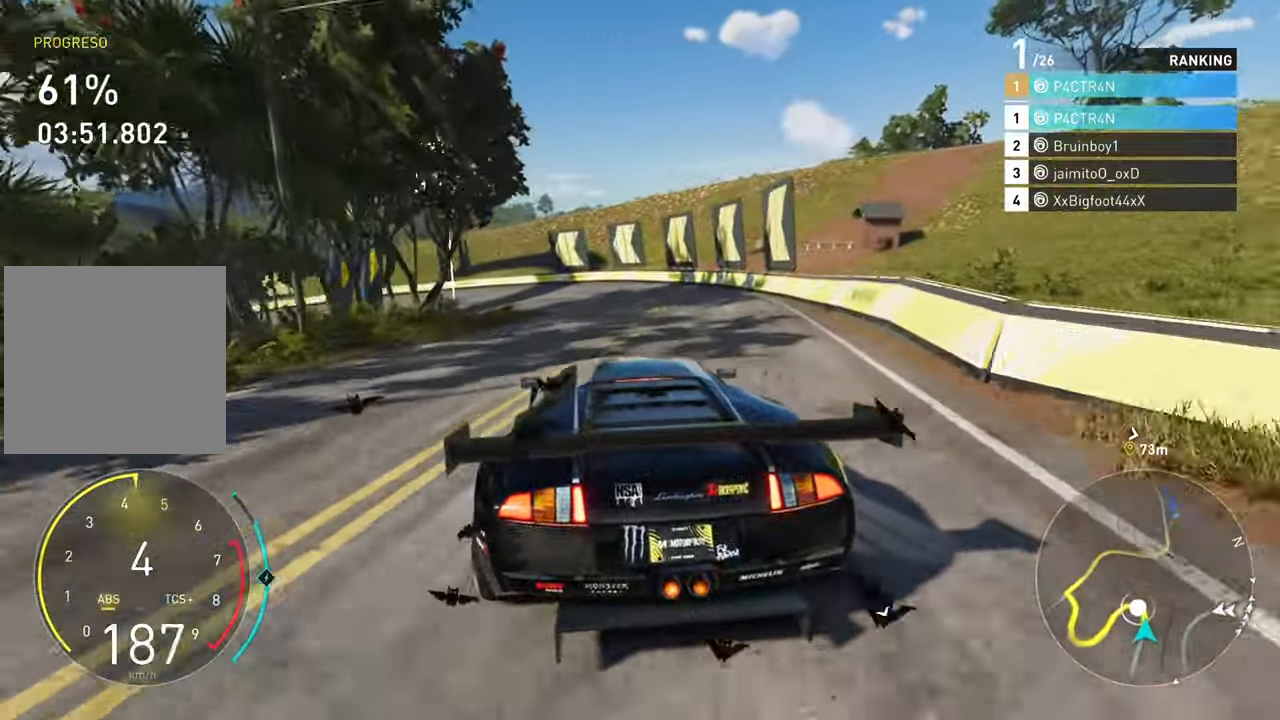
{"buttons": ["L2"], "left_stick": "left", "right_stick": "center", "events": [[134, "left_stick", "left"]]}
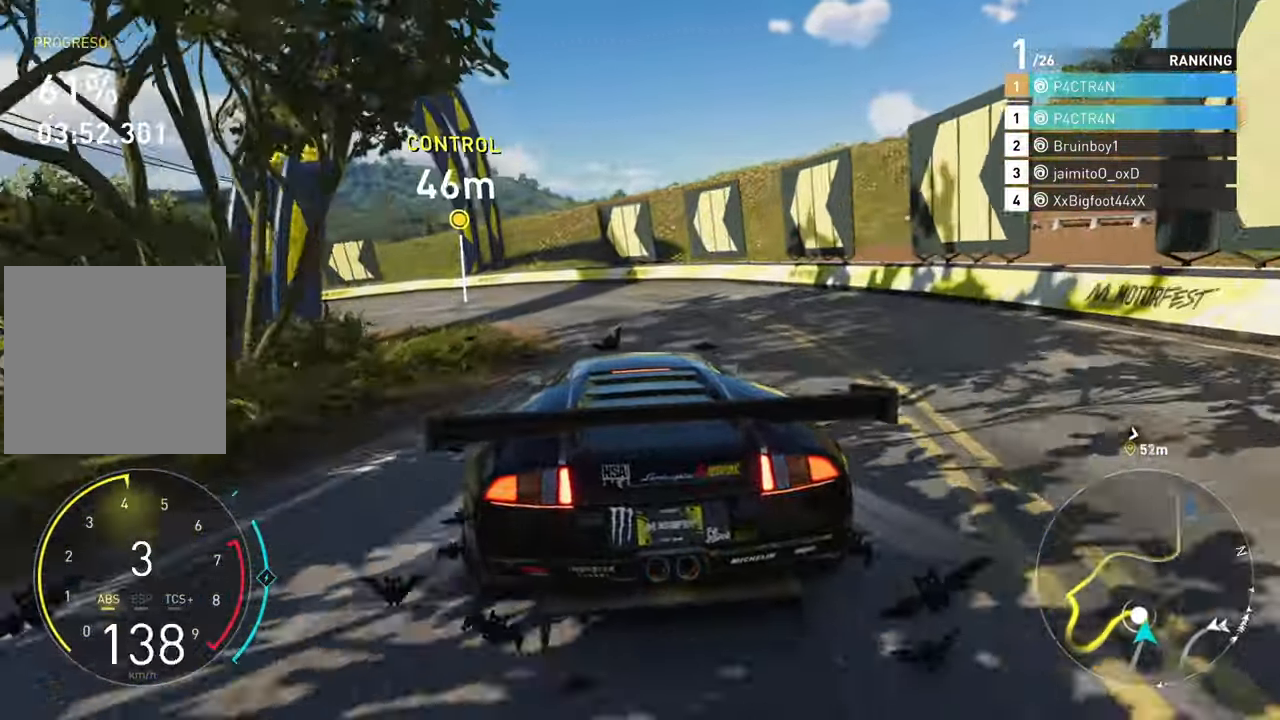
{"buttons": [], "left_stick": "left", "right_stick": "center"}
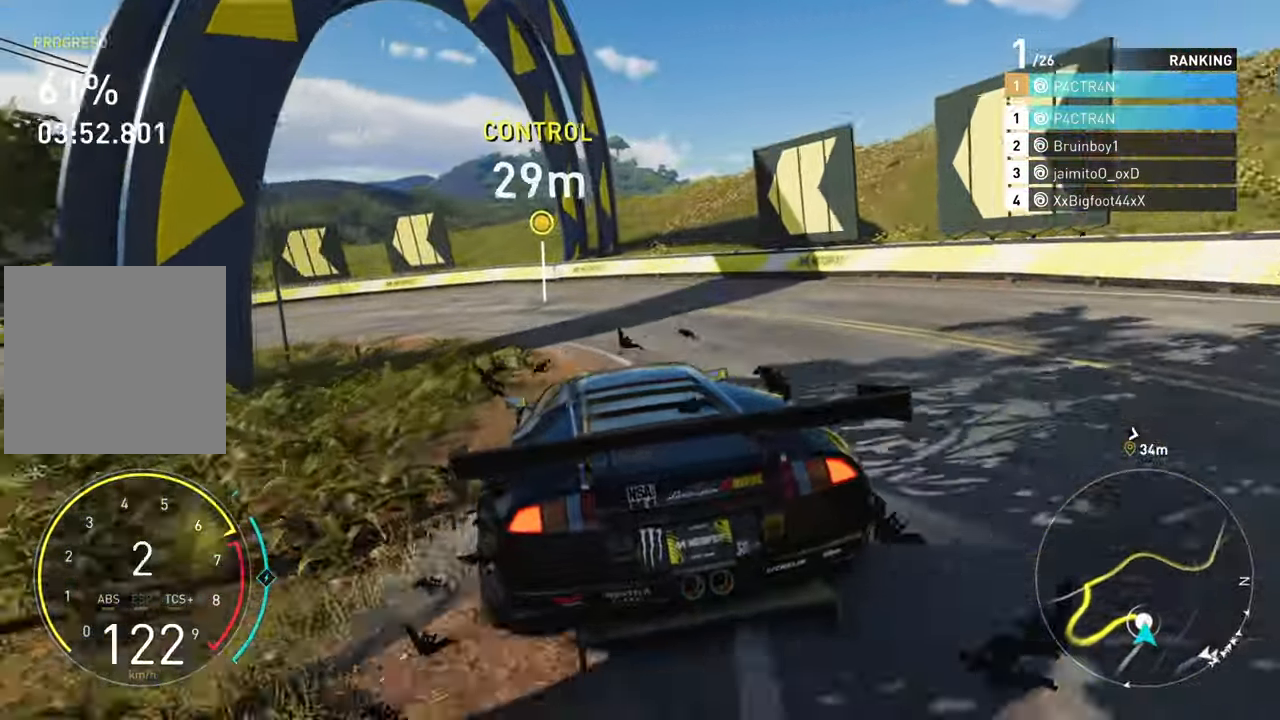
{"buttons": ["R2"], "left_stick": "left", "right_stick": "center", "events": [[150, "R2", "down"], [300, "R2", "up"], [400, "R2", "down"]]}
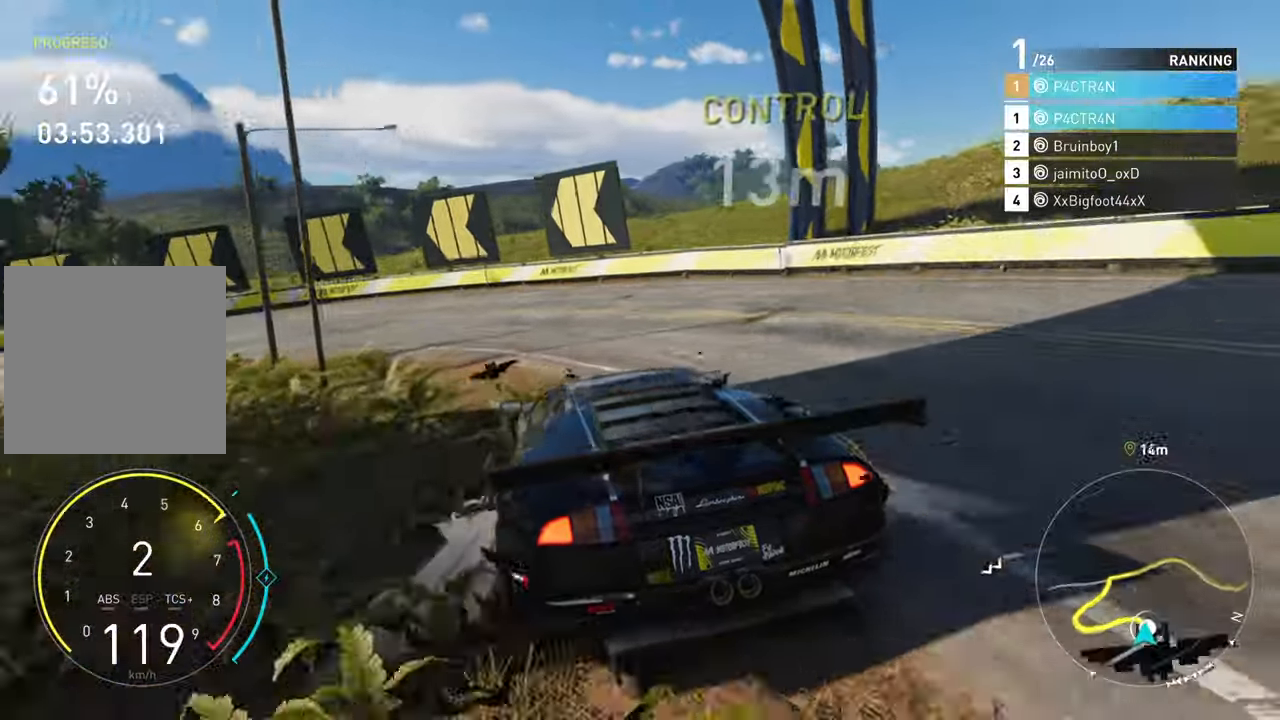
{"buttons": ["R2"], "left_stick": "left", "right_stick": "center", "events": [[50, "R2", "up"], [83, "R2", "down"], [216, "R2", "up"], [383, "R2", "down"]]}
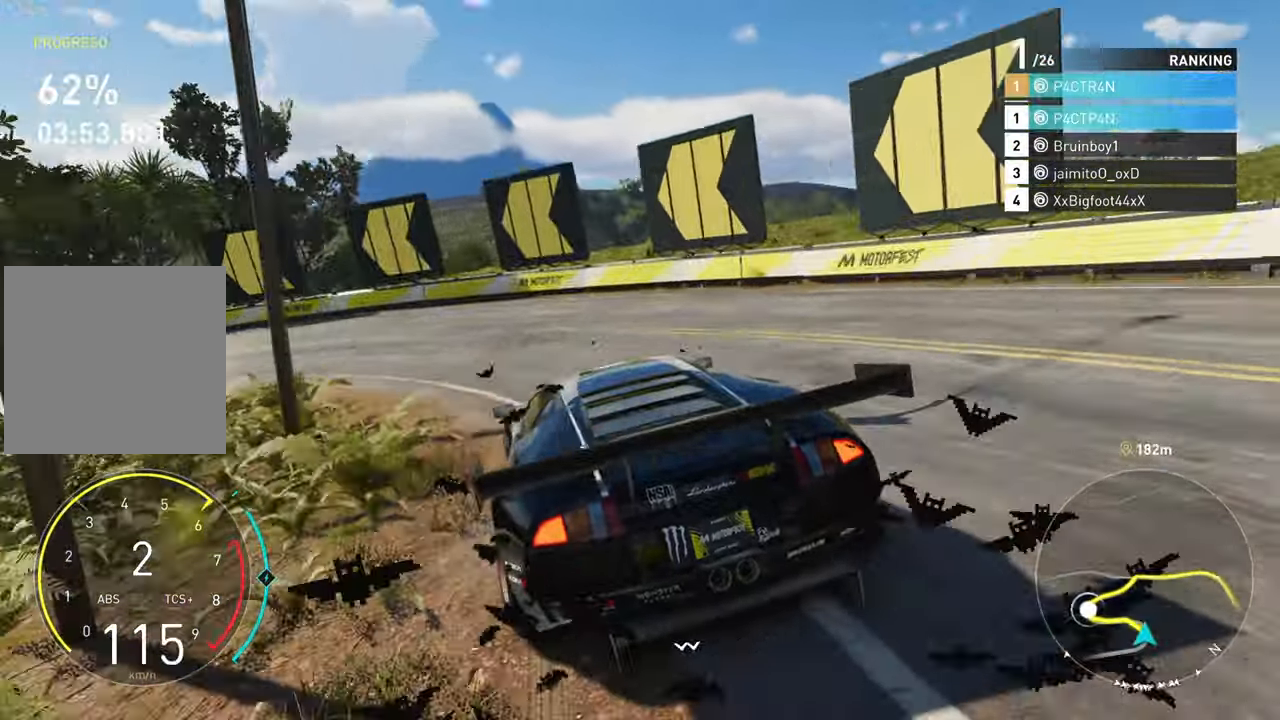
{"buttons": [], "left_stick": "left", "right_stick": "center", "events": [[200, "R2", "up"]]}